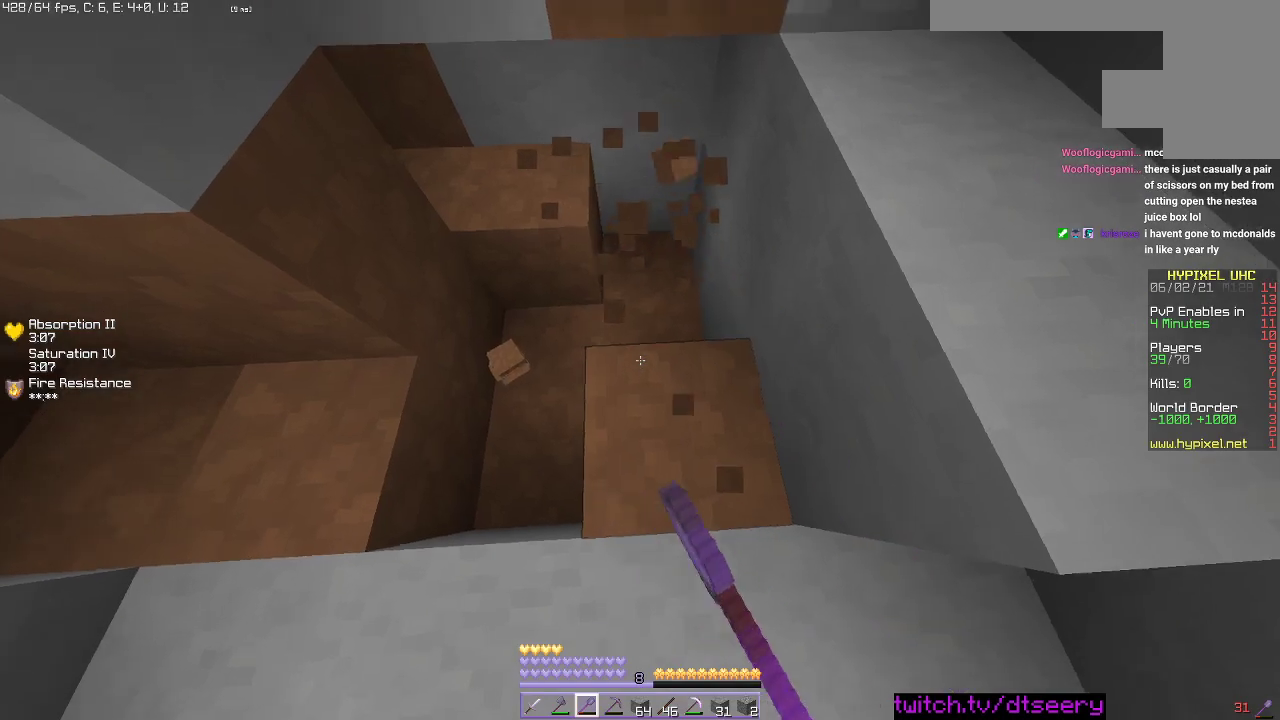
Gameplay with keyboard and mouse; each line is a JSON object with the keys and mouse buttons held at the frame after it. "events" lists presses ("down") and releases ("up") of "a", "d", "s", "space", "w", "mouse_left" and "mouse_right" between this image and that frame as [ms after this image, input, new state], when the widget could be followed in between. "mouse_left", "mouse_right" = the "left", "right" buttons of the "mouse" list. No other keys are recorded. Fast repeated clicks can show as one long hold. Mouse movement is not recorded.
{"keys": ["w"], "mouse": ["left"], "events": [[217, "mouse_left", "up"], [450, "mouse_left", "down"], [450, "w", "down"]]}
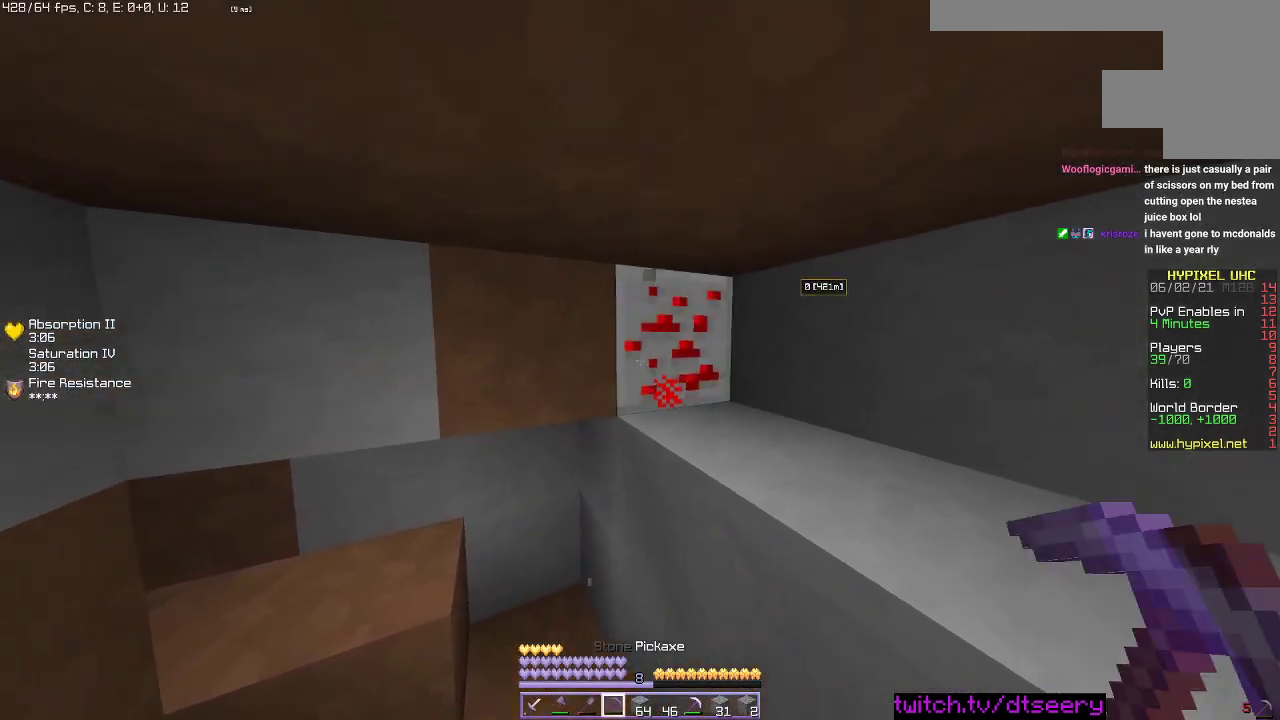
{"keys": ["w"], "mouse": ["left"], "events": []}
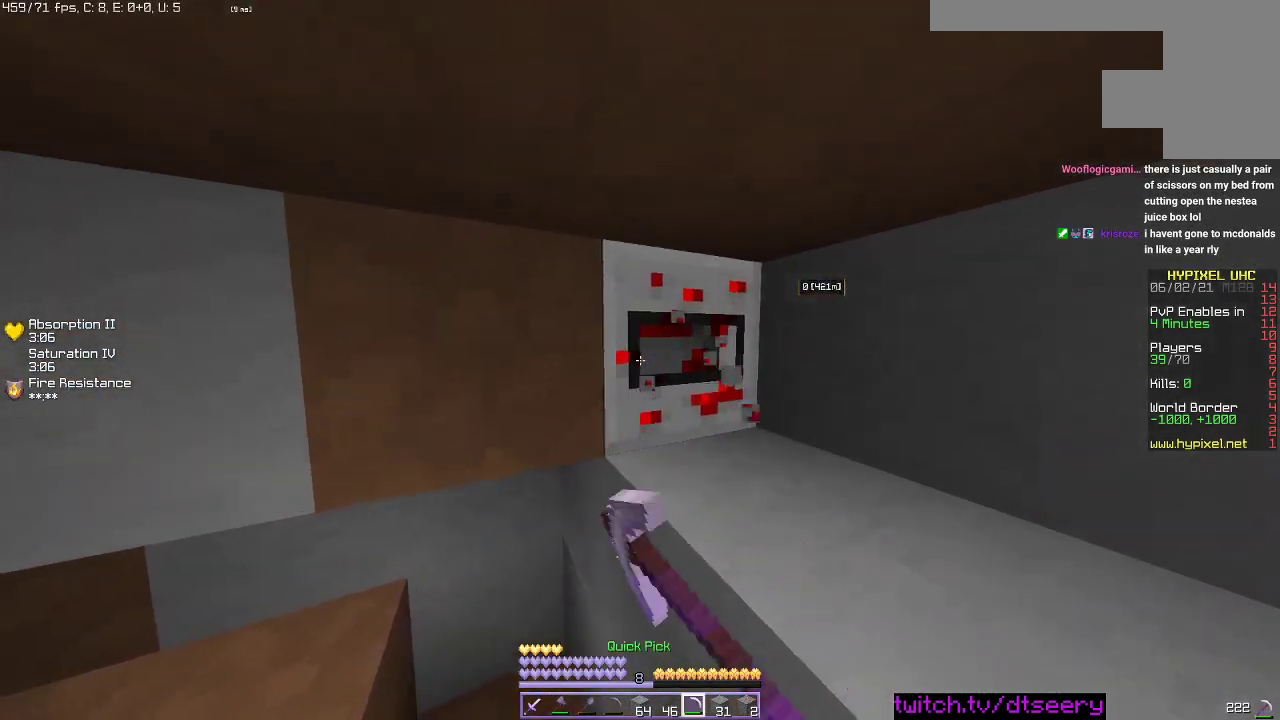
{"keys": ["s"], "mouse": ["left"], "events": [[17, "w", "up"], [367, "mouse_left", "up"], [434, "mouse_left", "down"], [467, "s", "down"]]}
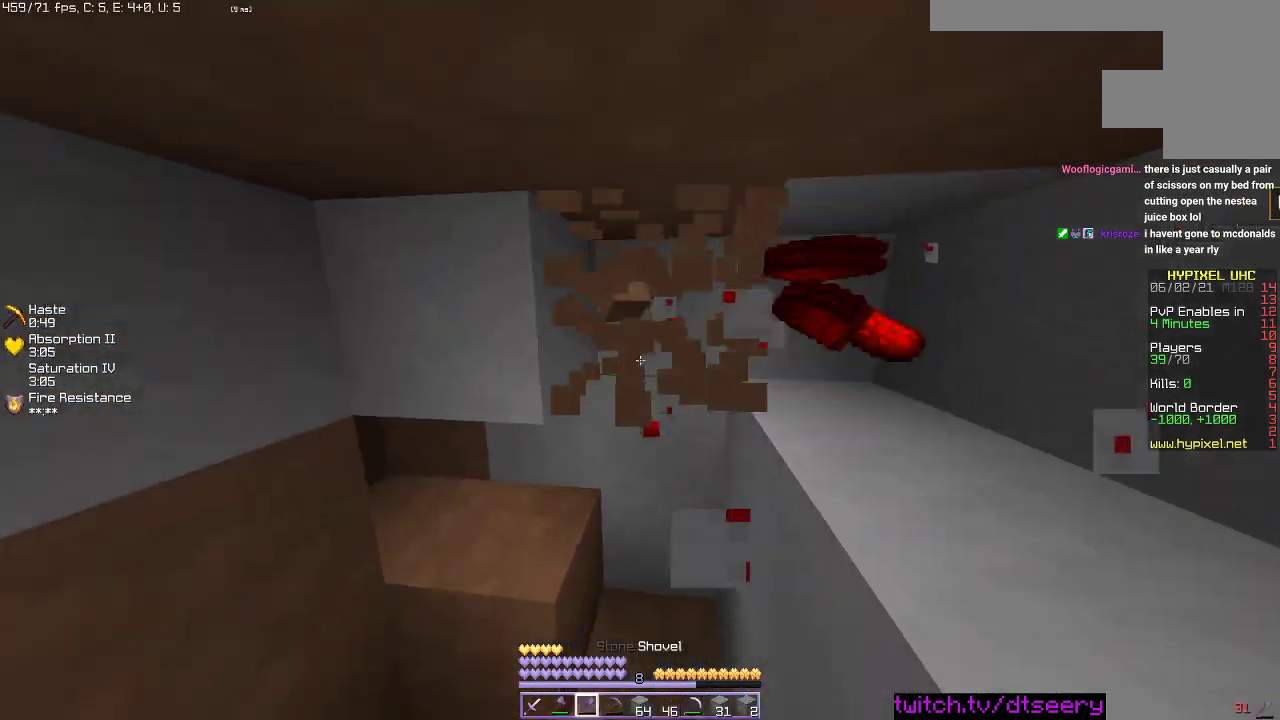
{"keys": ["a"], "mouse": ["left"], "events": [[300, "a", "down"], [417, "s", "up"]]}
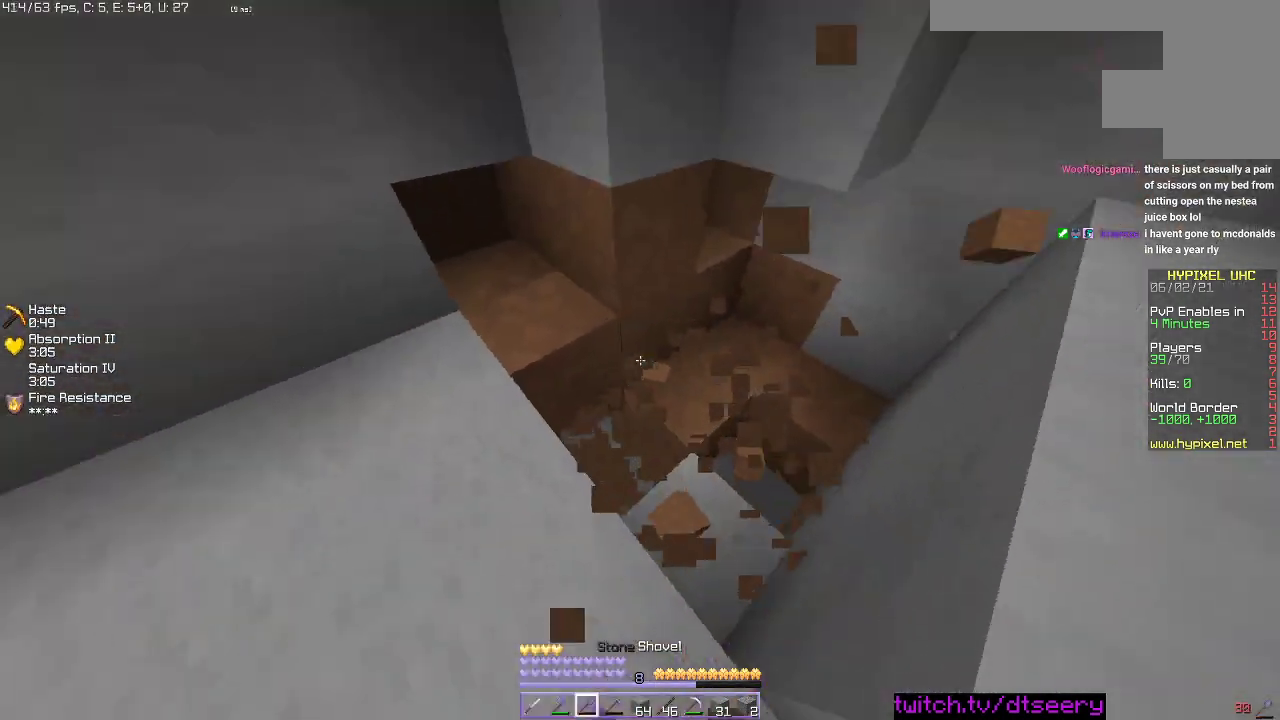
{"keys": ["d", "w"], "mouse": ["left"], "events": [[17, "w", "down"], [334, "d", "down"], [384, "a", "up"]]}
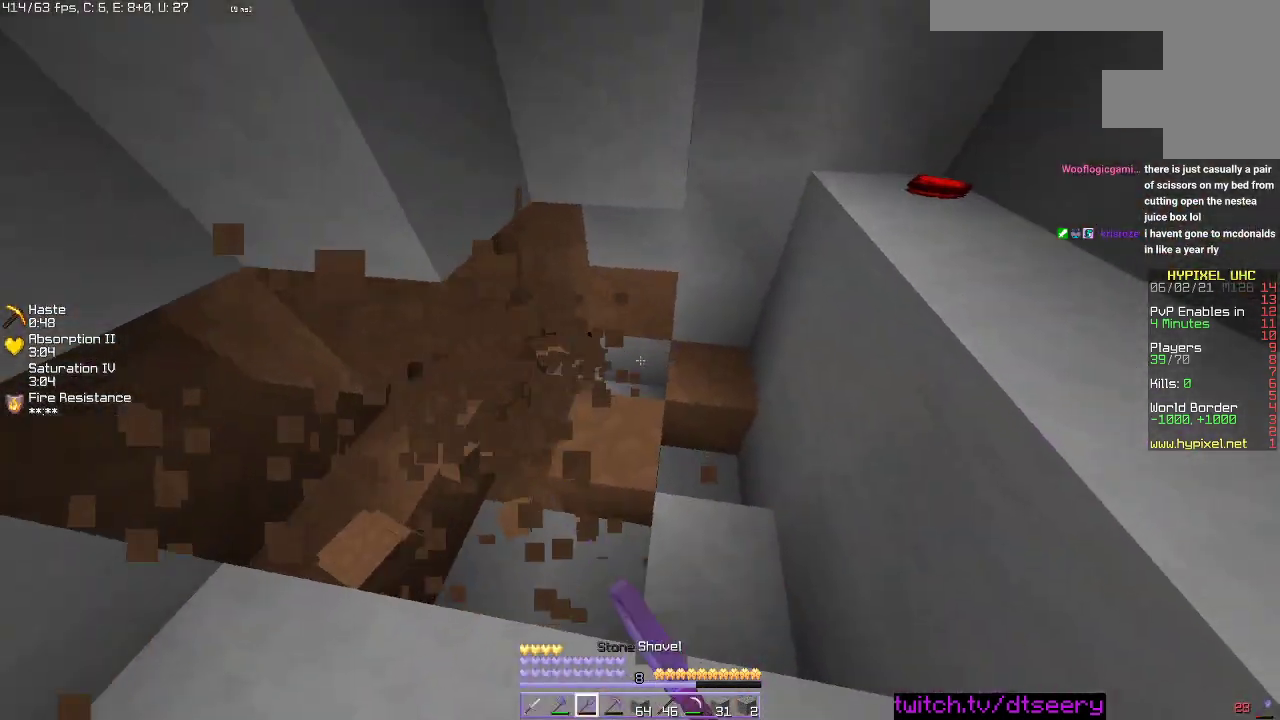
{"keys": ["a"], "mouse": ["left"], "events": [[167, "d", "up"], [184, "w", "up"], [334, "a", "down"]]}
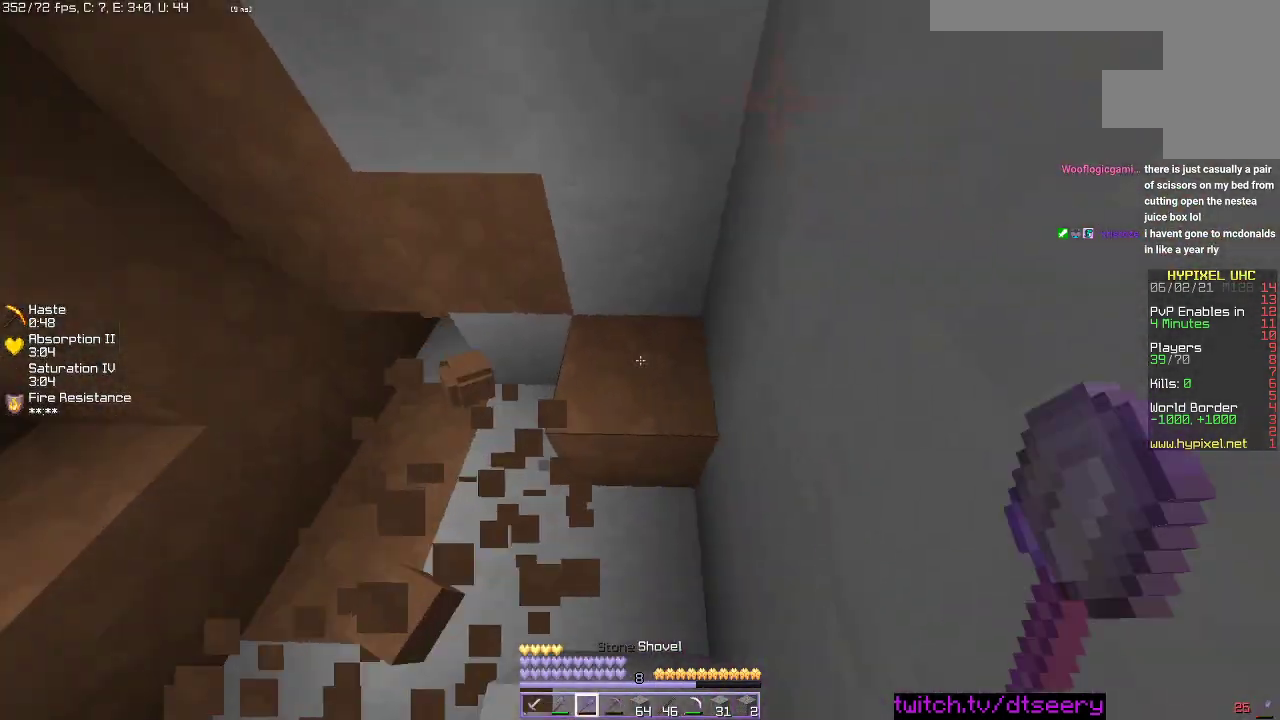
{"keys": ["a", "w"], "mouse": ["left"], "events": [[367, "w", "down"]]}
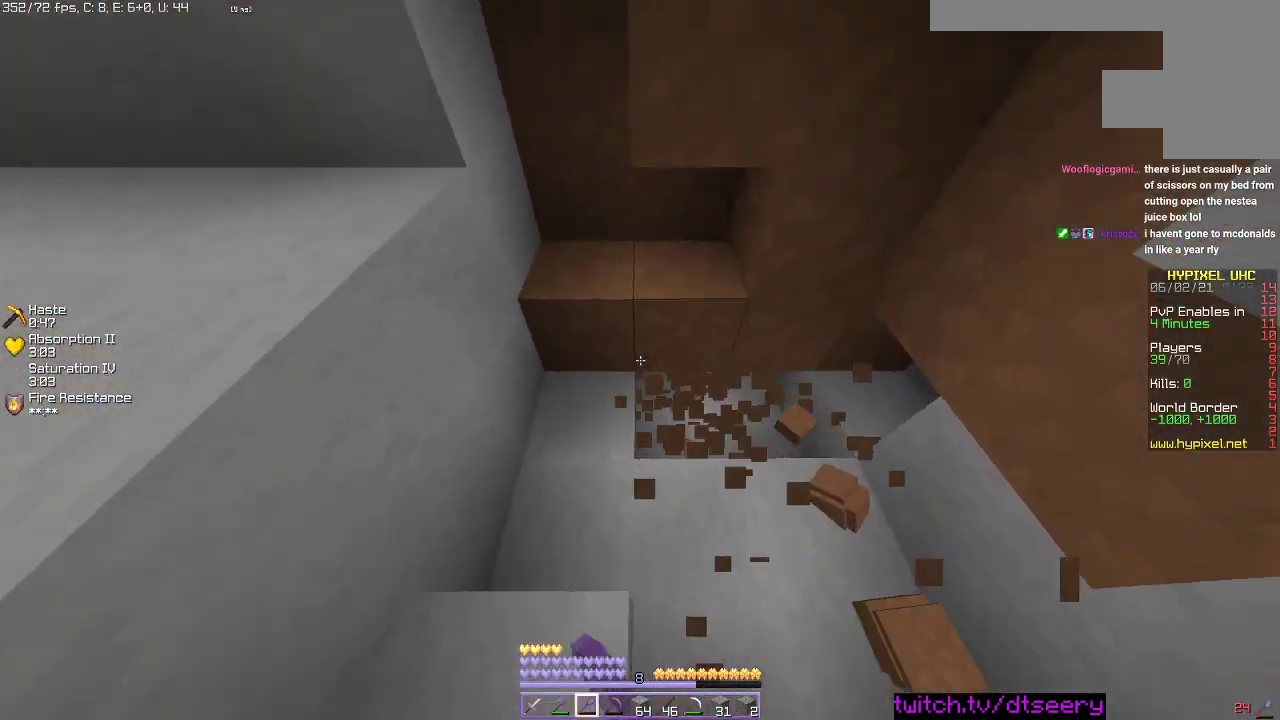
{"keys": ["a", "w"], "mouse": ["left"], "events": []}
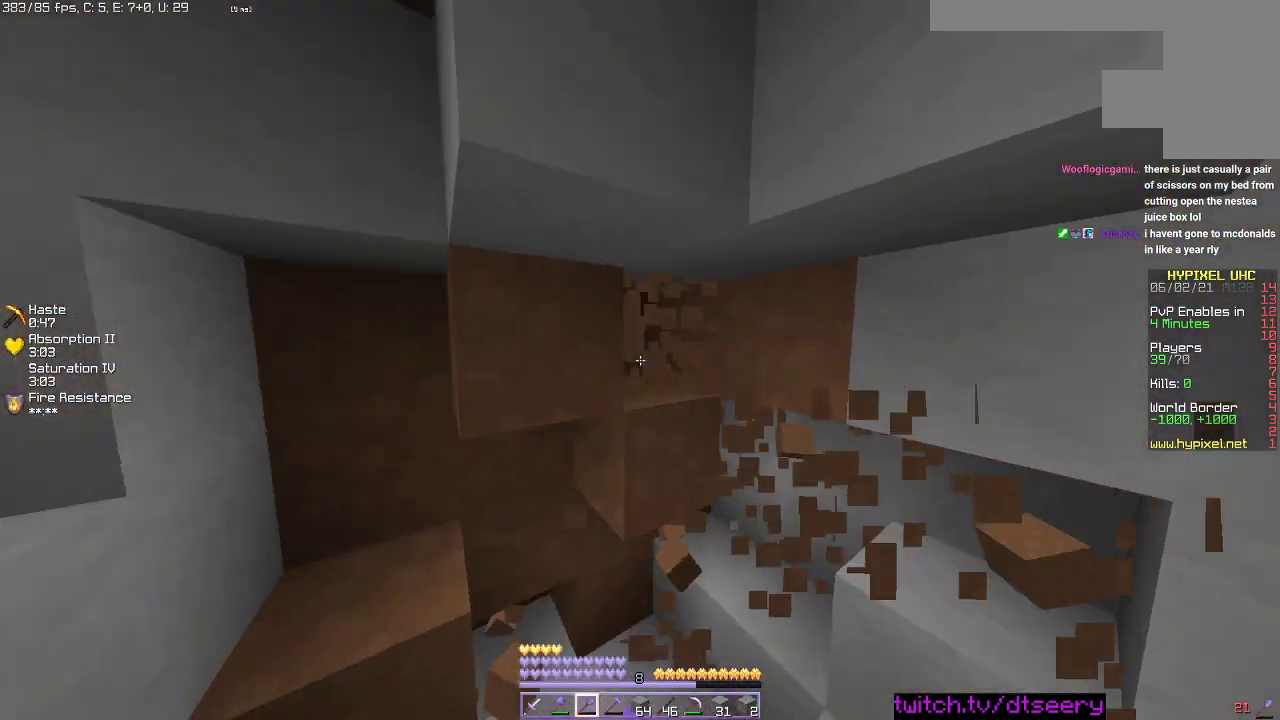
{"keys": ["a", "w"], "mouse": ["left"], "events": []}
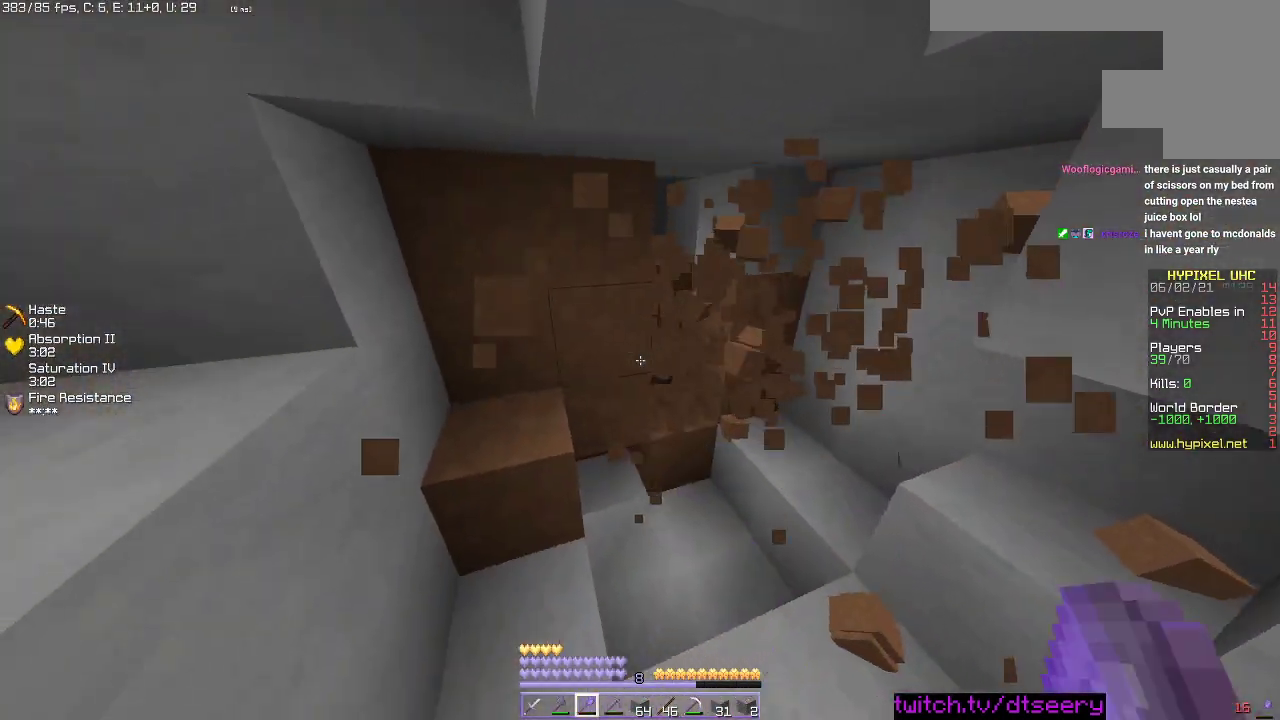
{"keys": ["a", "w"], "mouse": ["left"], "events": [[200, "w", "up"], [367, "w", "down"]]}
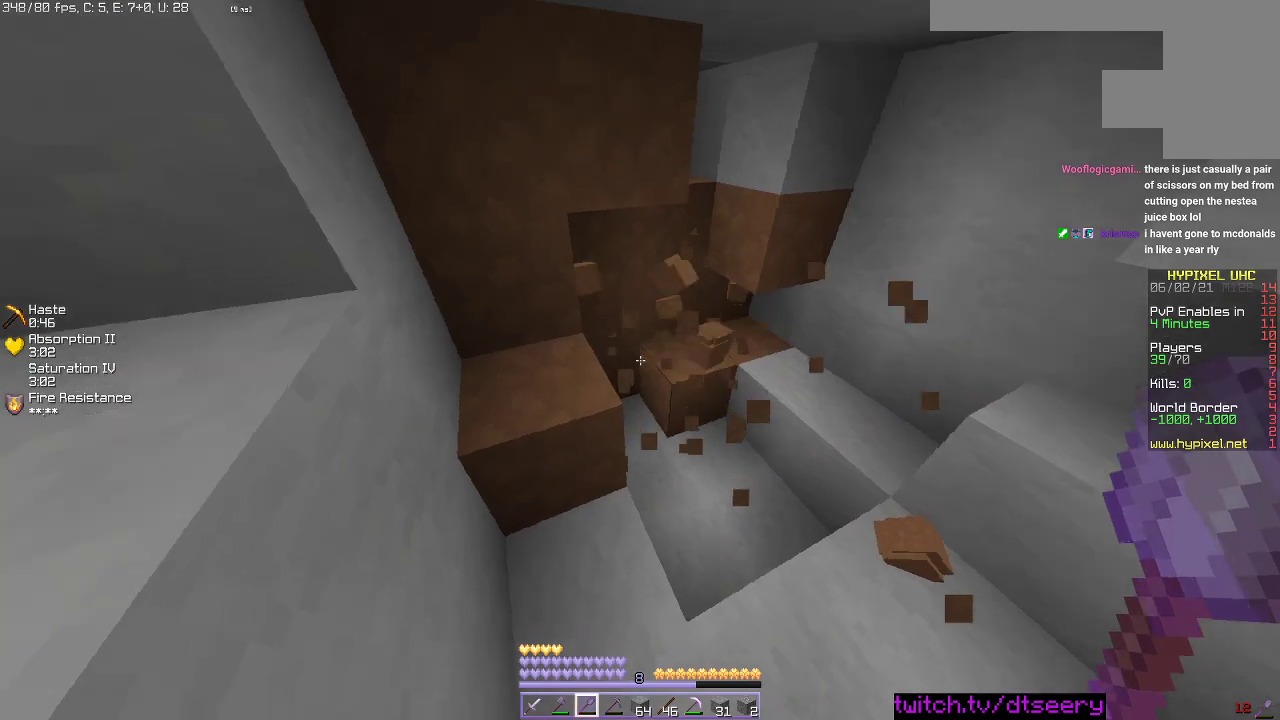
{"keys": ["w"], "mouse": ["left"], "events": [[17, "a", "up"], [34, "w", "up"], [234, "w", "down"]]}
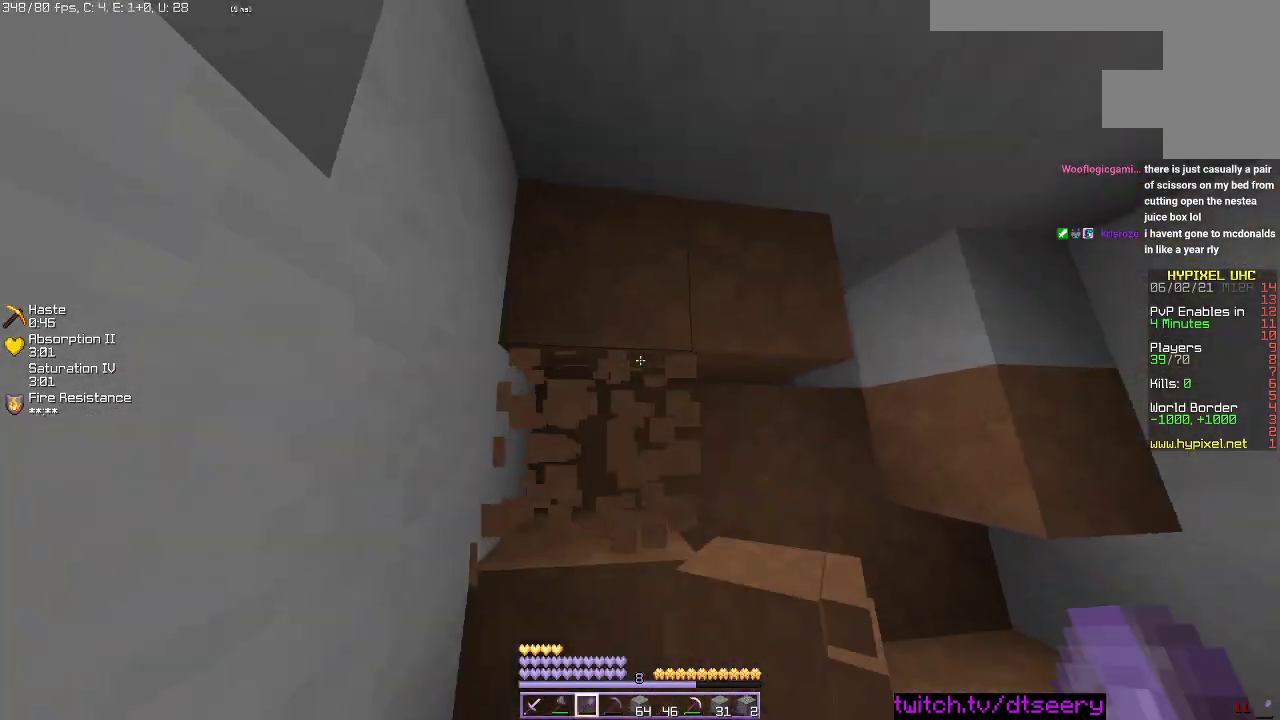
{"keys": ["d"], "mouse": ["left"], "events": [[167, "w", "up"], [184, "d", "down"]]}
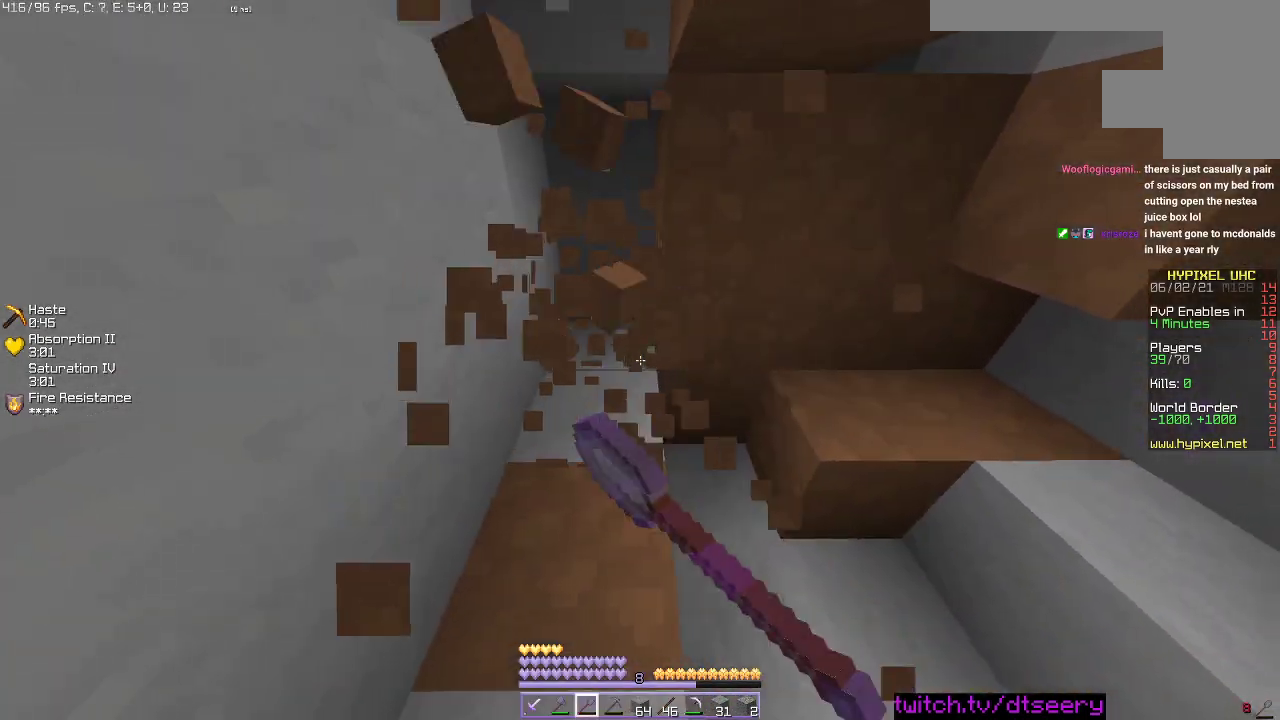
{"keys": ["w"], "mouse": ["left"], "events": [[34, "d", "up"], [84, "a", "down"], [100, "s", "down"], [317, "s", "up"], [334, "a", "up"], [384, "w", "down"]]}
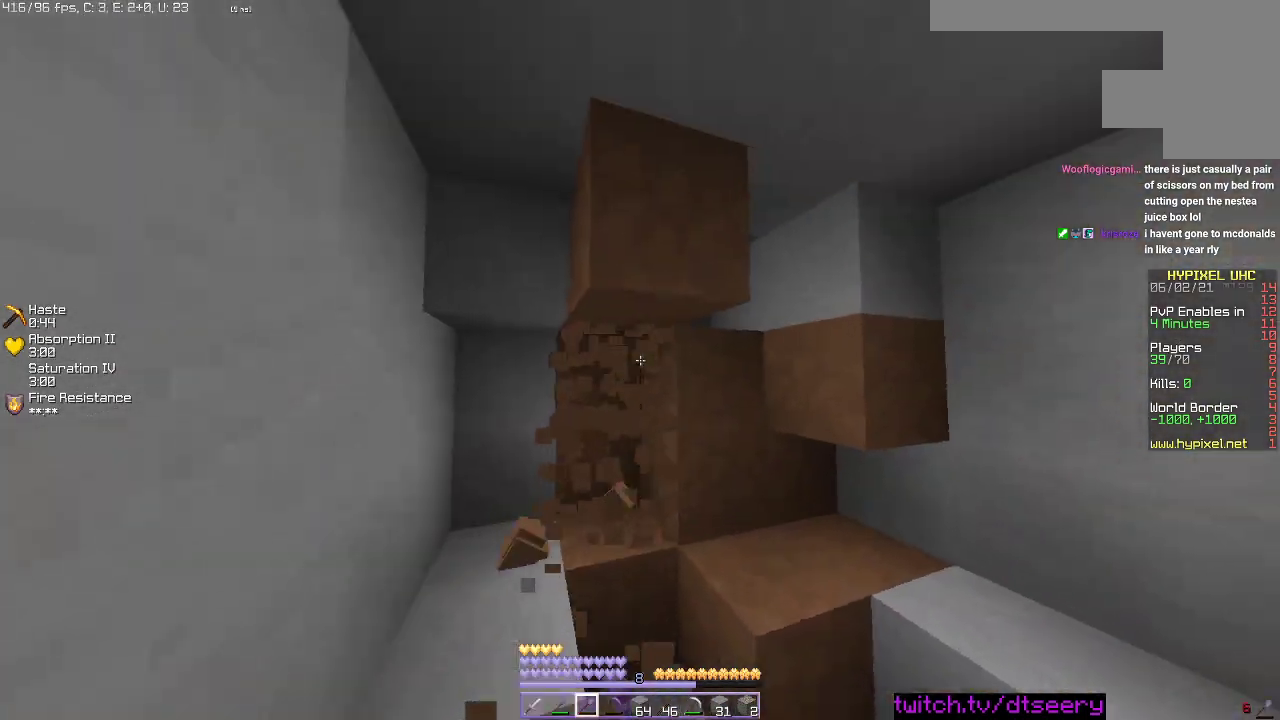
{"keys": ["w"], "mouse": ["left"], "events": []}
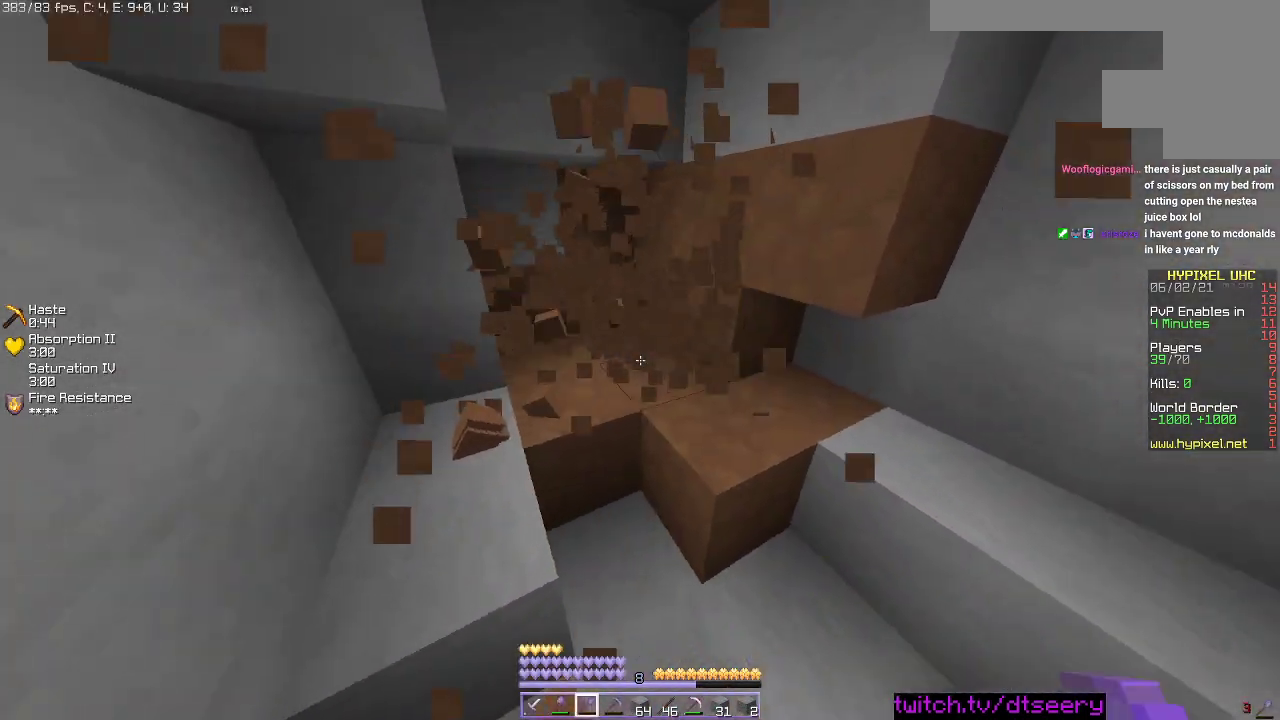
{"keys": ["w"], "mouse": ["left"], "events": []}
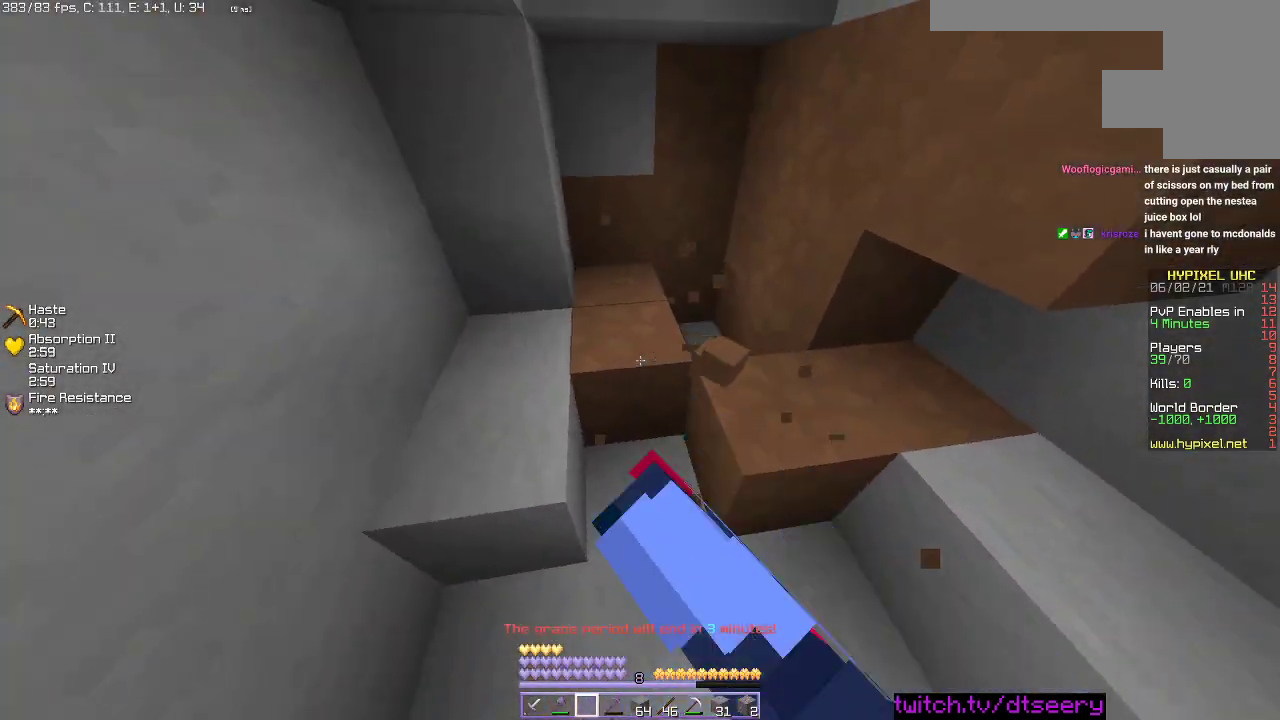
{"keys": [], "mouse": [], "events": [[167, "mouse_left", "up"], [284, "w", "up"]]}
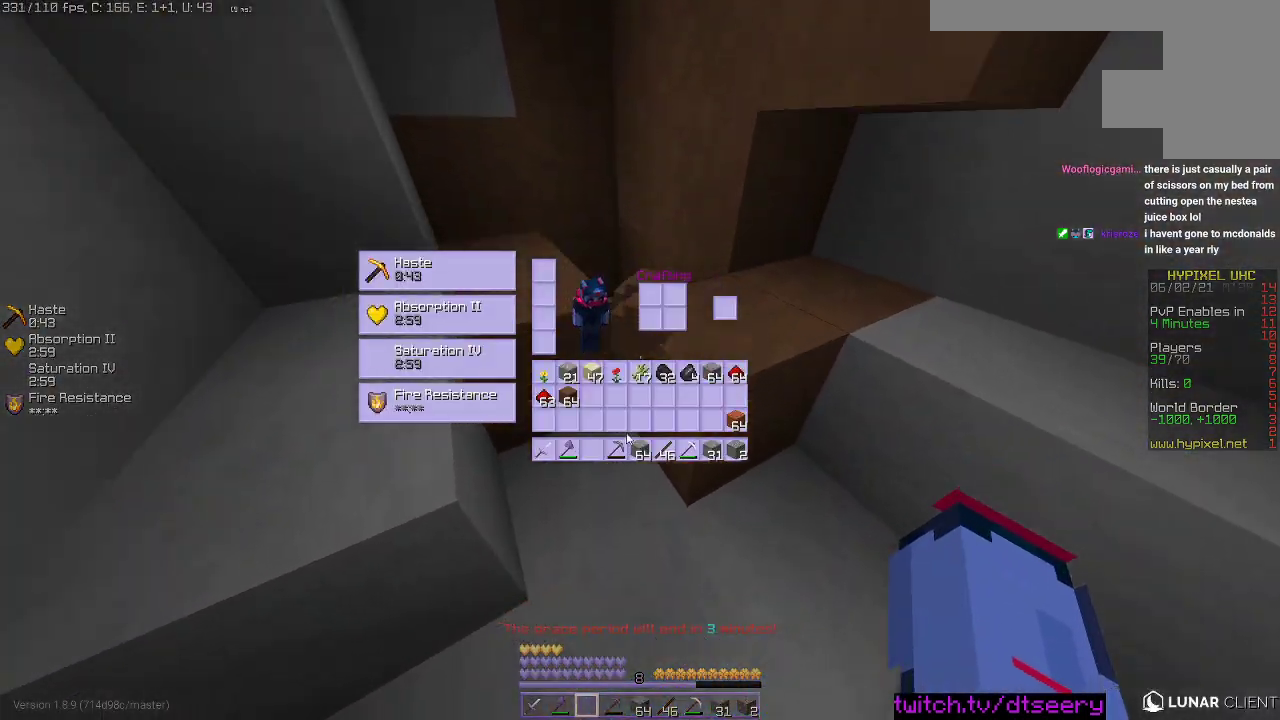
{"keys": [], "mouse": [], "events": []}
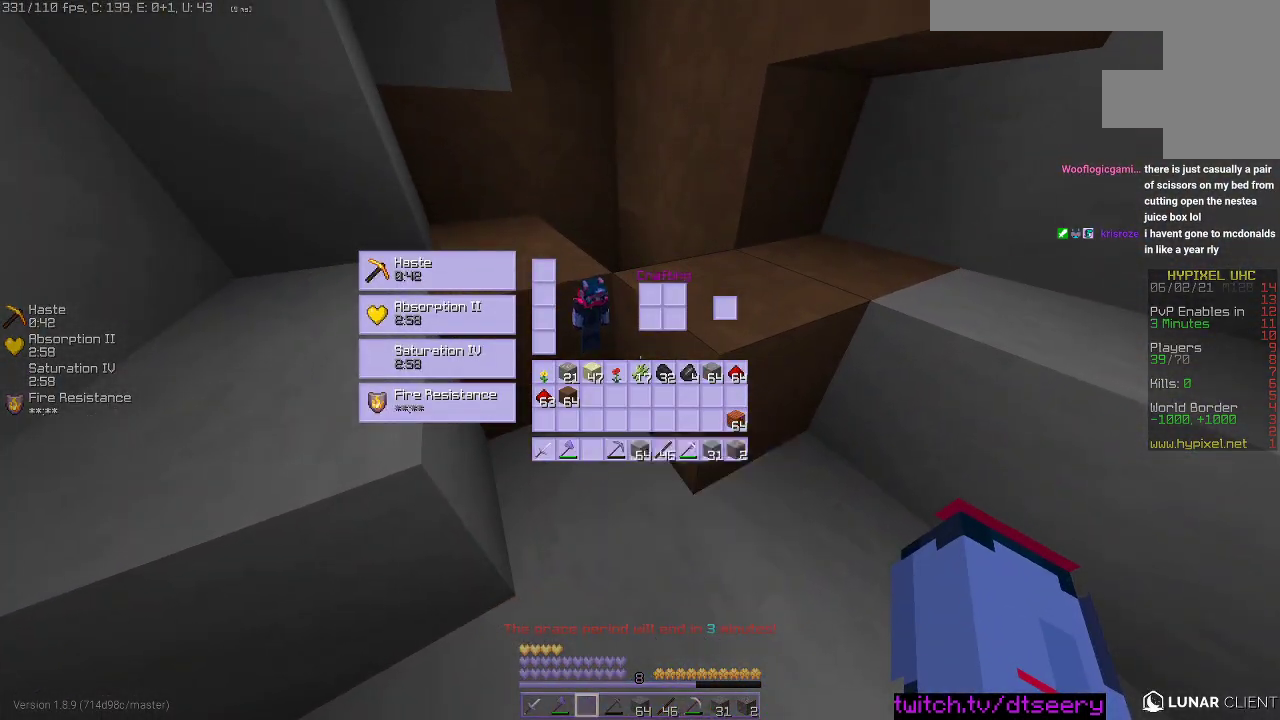
{"keys": [], "mouse": [], "events": [[150, "w", "down"], [284, "w", "up"]]}
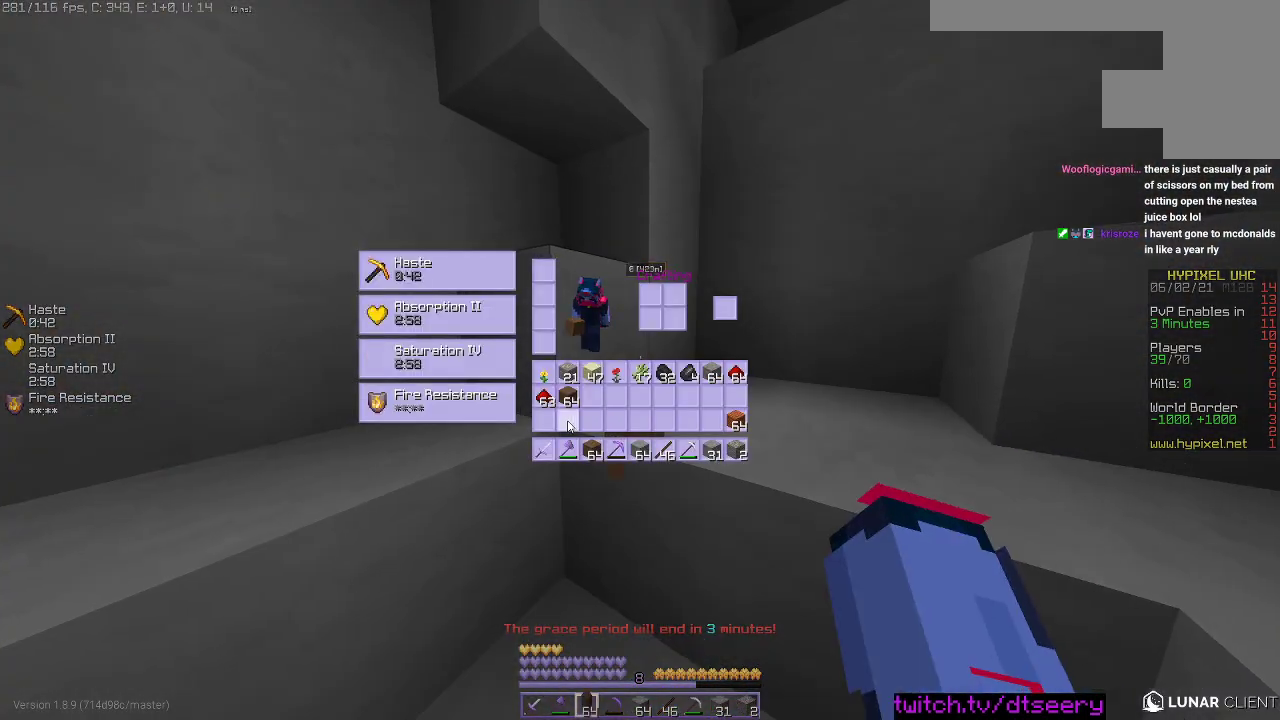
{"keys": [], "mouse": [], "events": []}
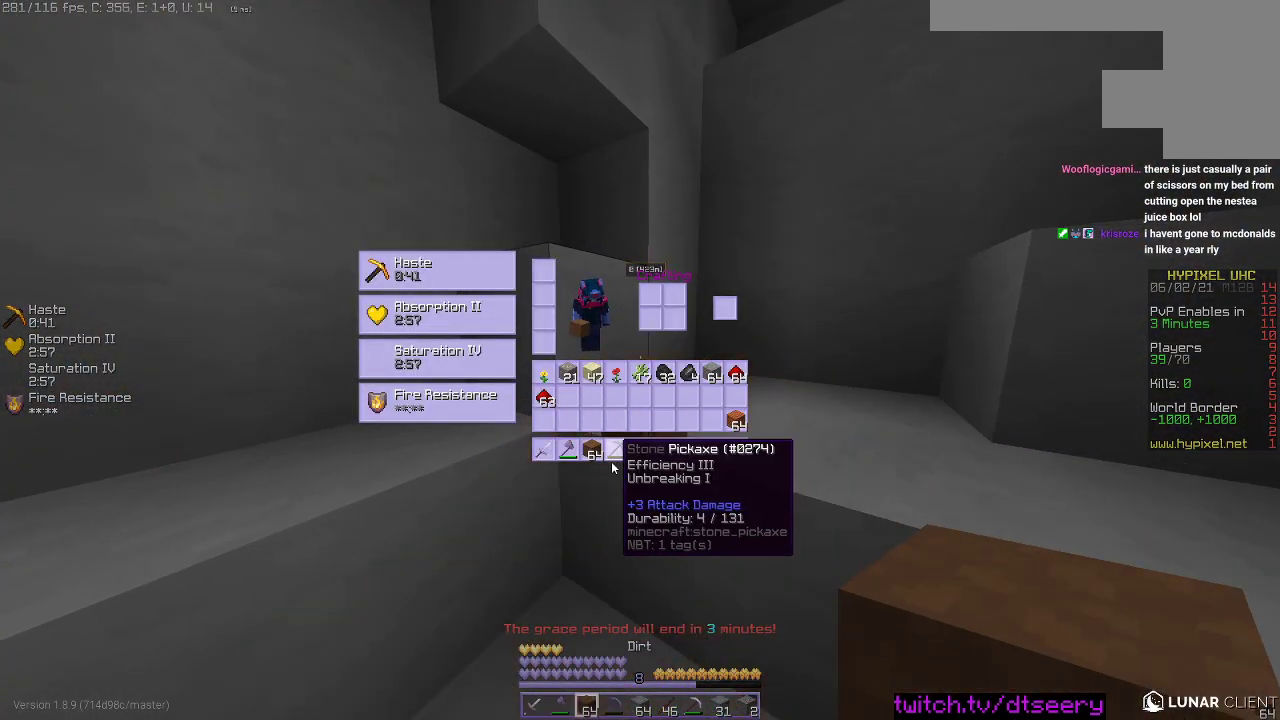
{"keys": [], "mouse": [], "events": []}
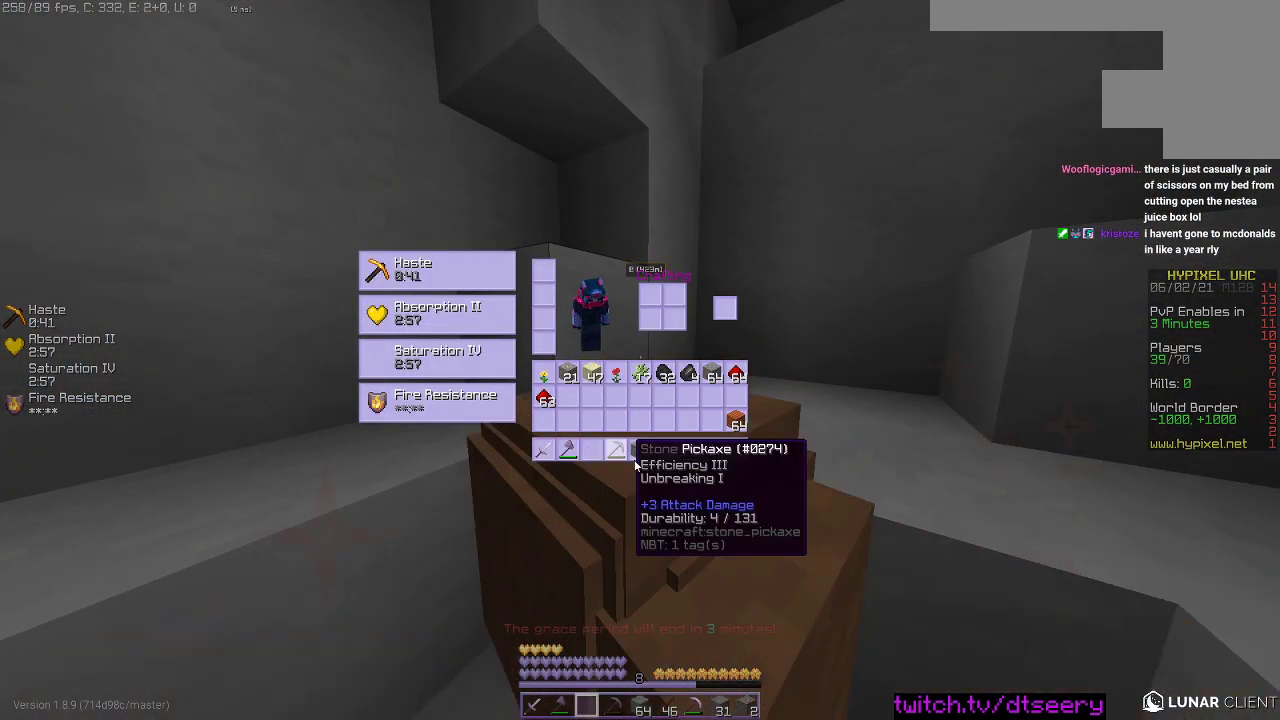
{"keys": ["space", "w"], "mouse": [], "events": [[84, "w", "down"], [167, "space", "down"]]}
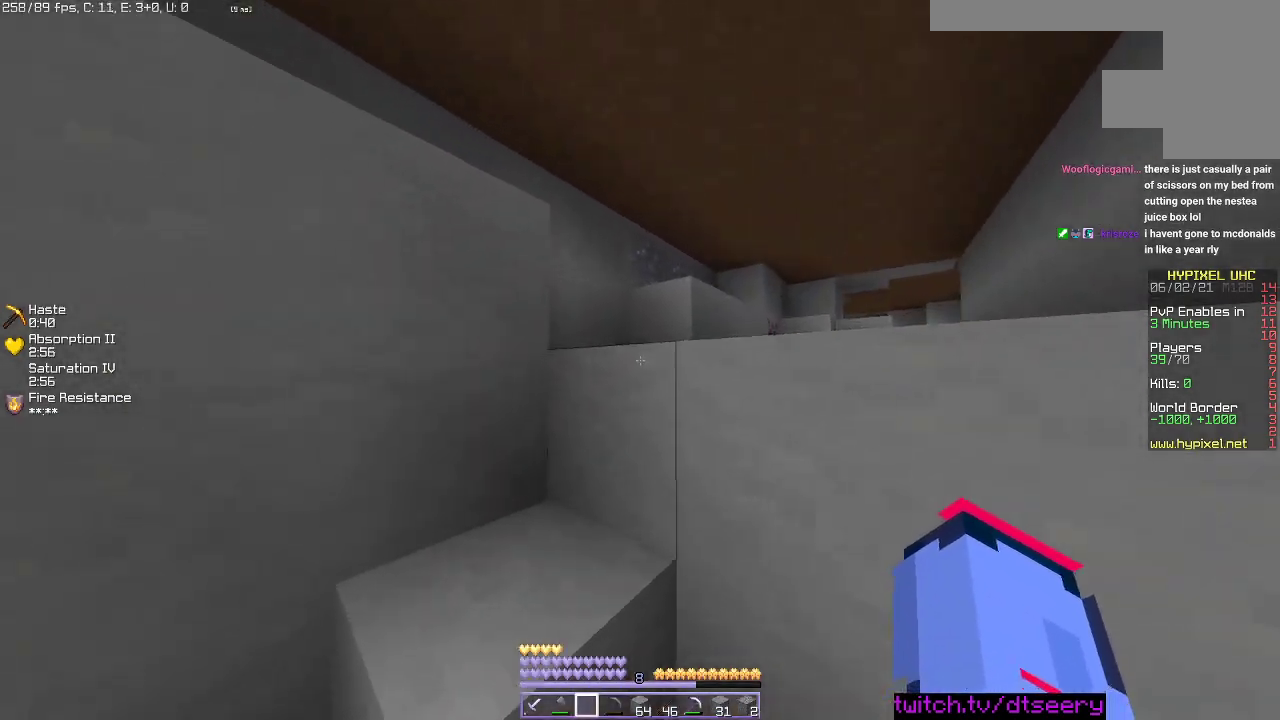
{"keys": ["space", "w"], "mouse": [], "events": []}
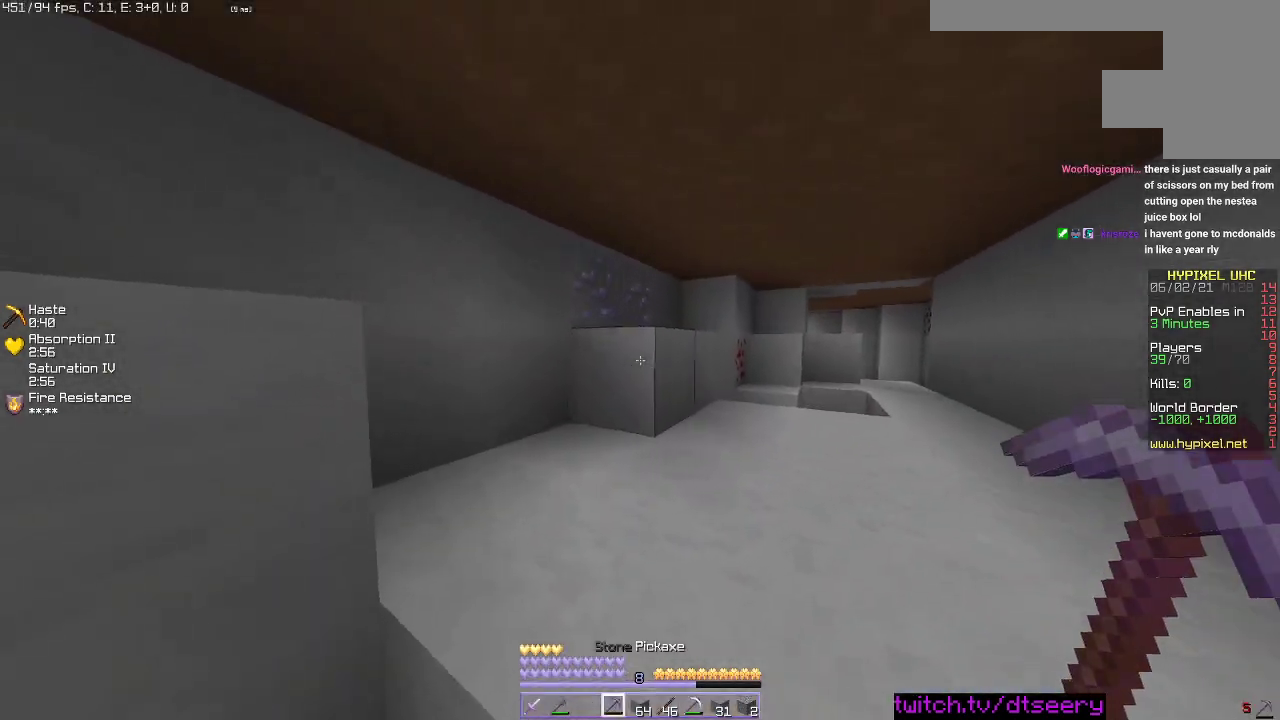
{"keys": ["d", "w"], "mouse": [], "events": [[367, "space", "up"], [467, "d", "down"]]}
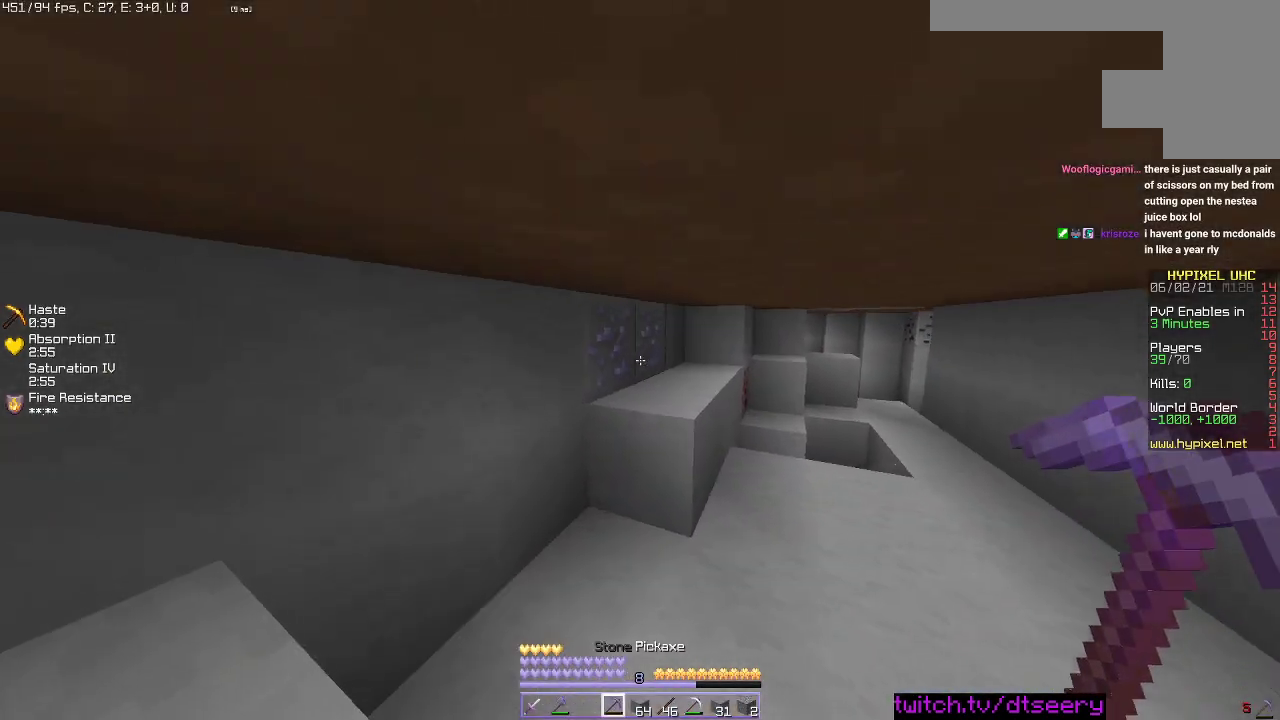
{"keys": ["d"], "mouse": ["left"], "events": [[217, "d", "up"], [334, "mouse_left", "down"], [417, "d", "down"], [417, "w", "up"]]}
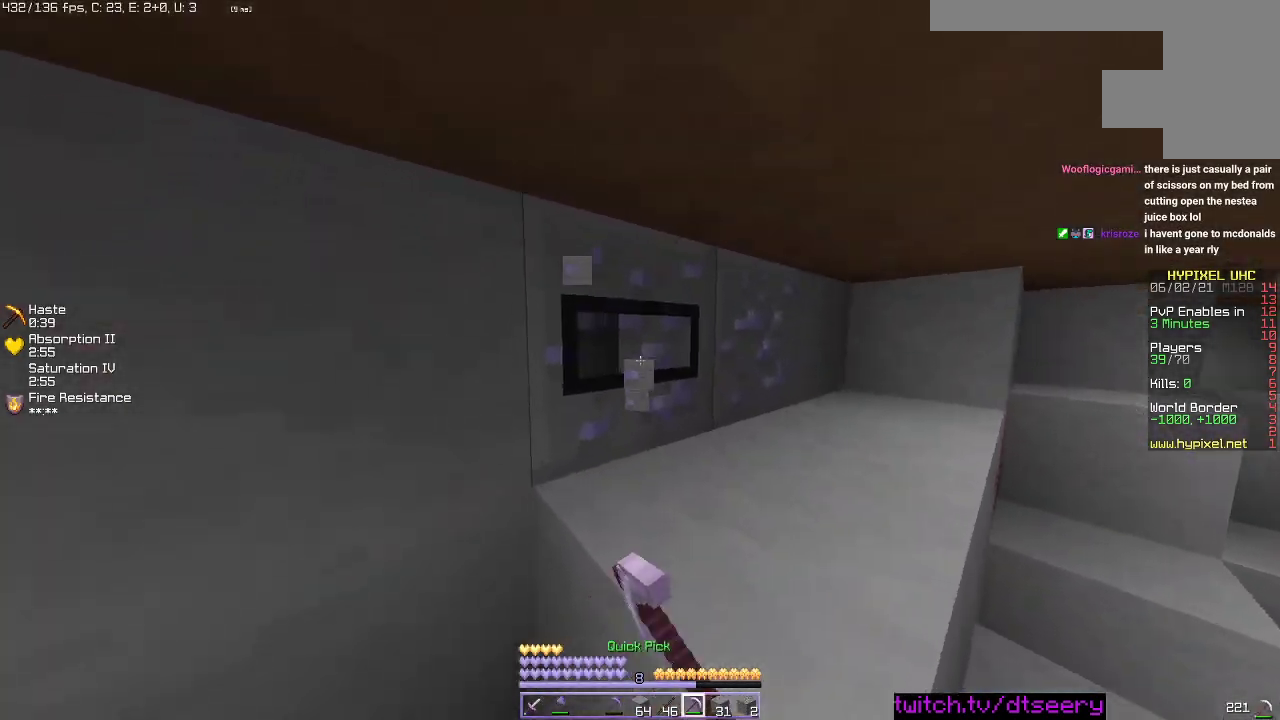
{"keys": ["d"], "mouse": ["left"], "events": []}
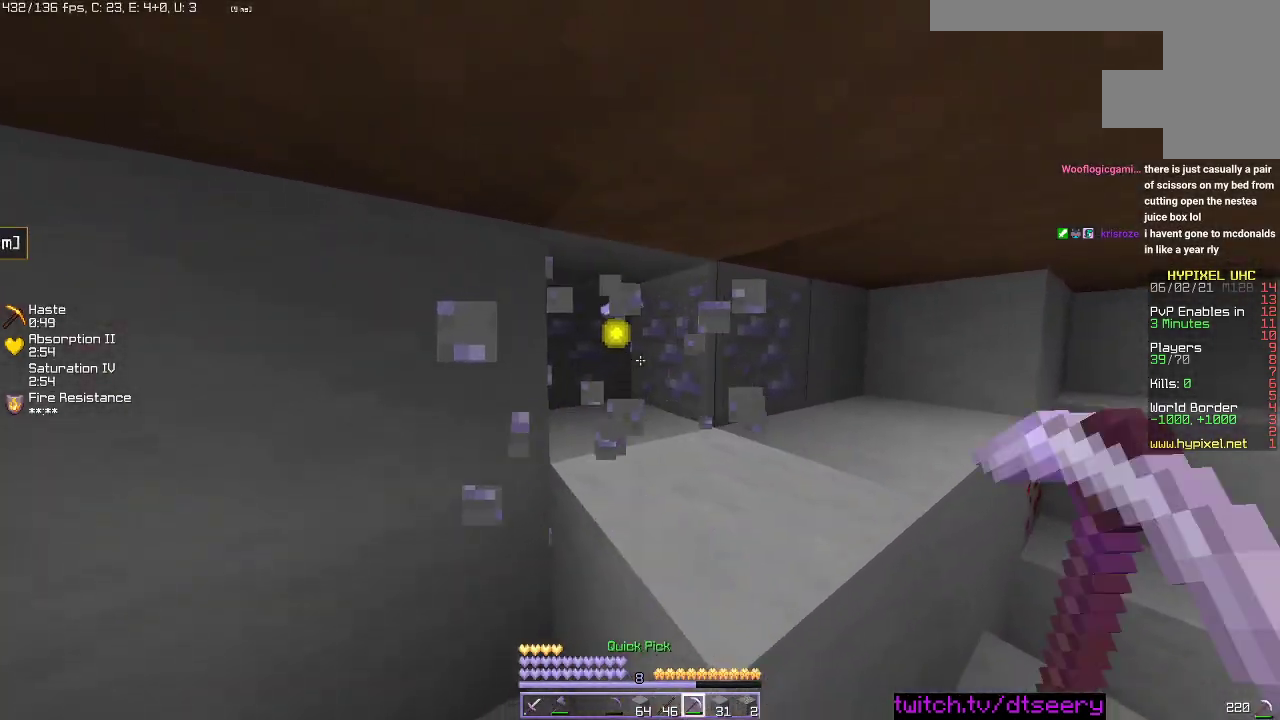
{"keys": ["d"], "mouse": ["left"], "events": []}
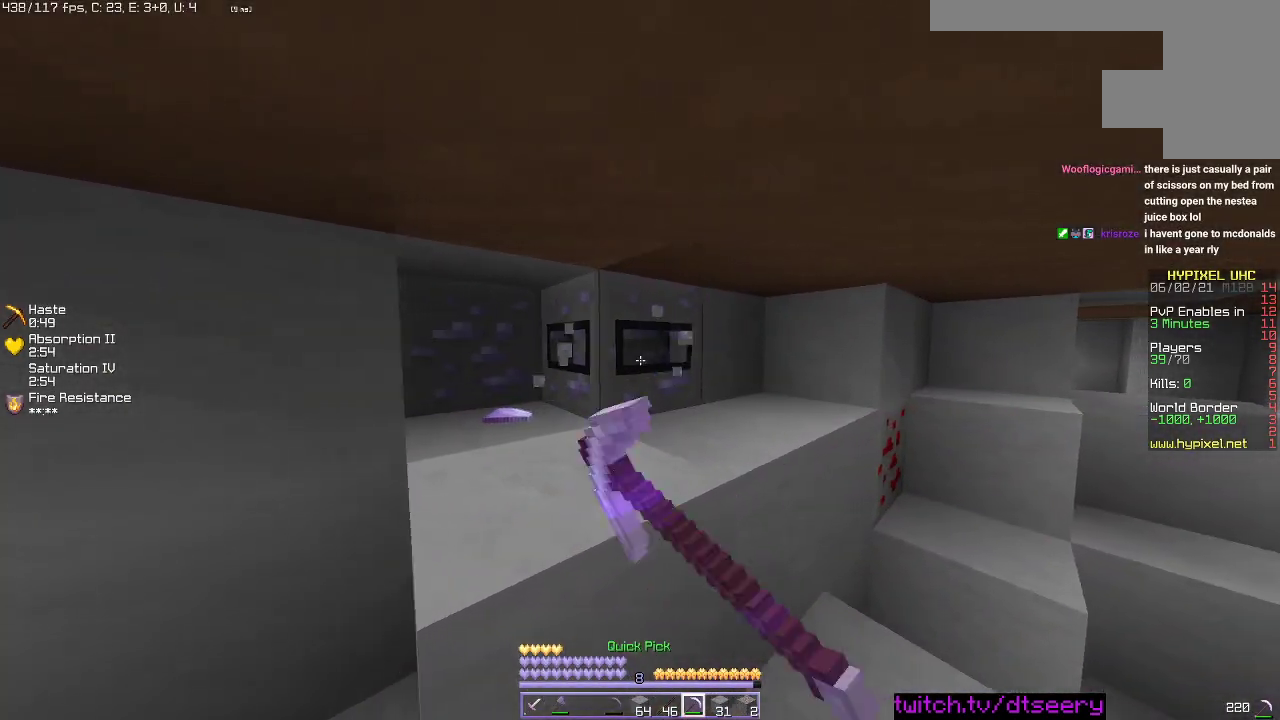
{"keys": ["w"], "mouse": ["left"], "events": [[200, "w", "down"], [284, "d", "up"]]}
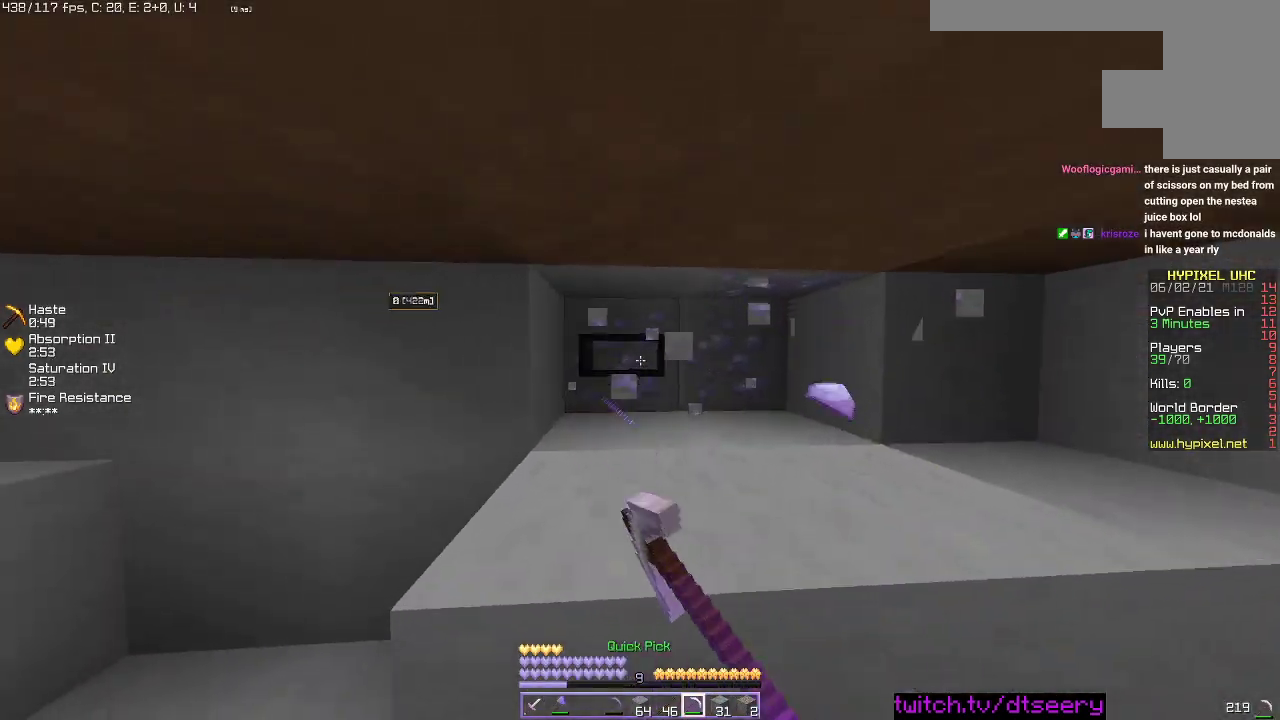
{"keys": [], "mouse": ["left"], "events": [[67, "w", "up"]]}
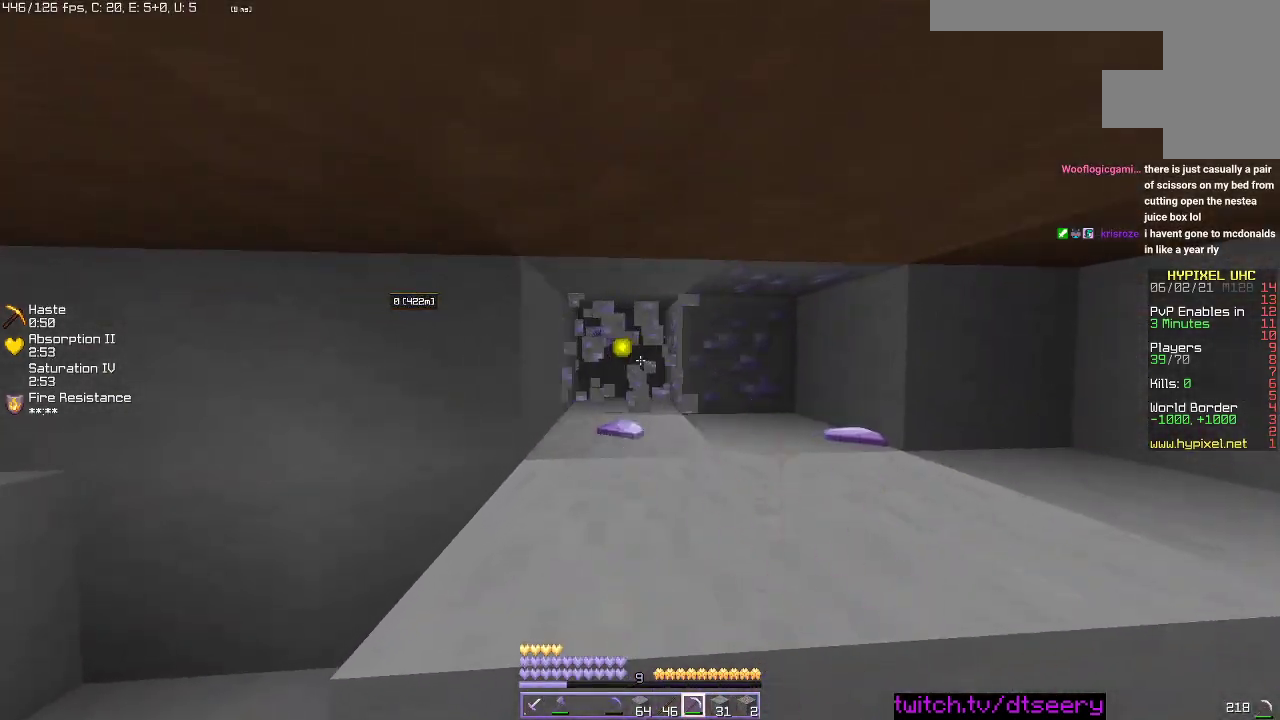
{"keys": [], "mouse": ["left"], "events": [[84, "w", "down"], [350, "w", "up"]]}
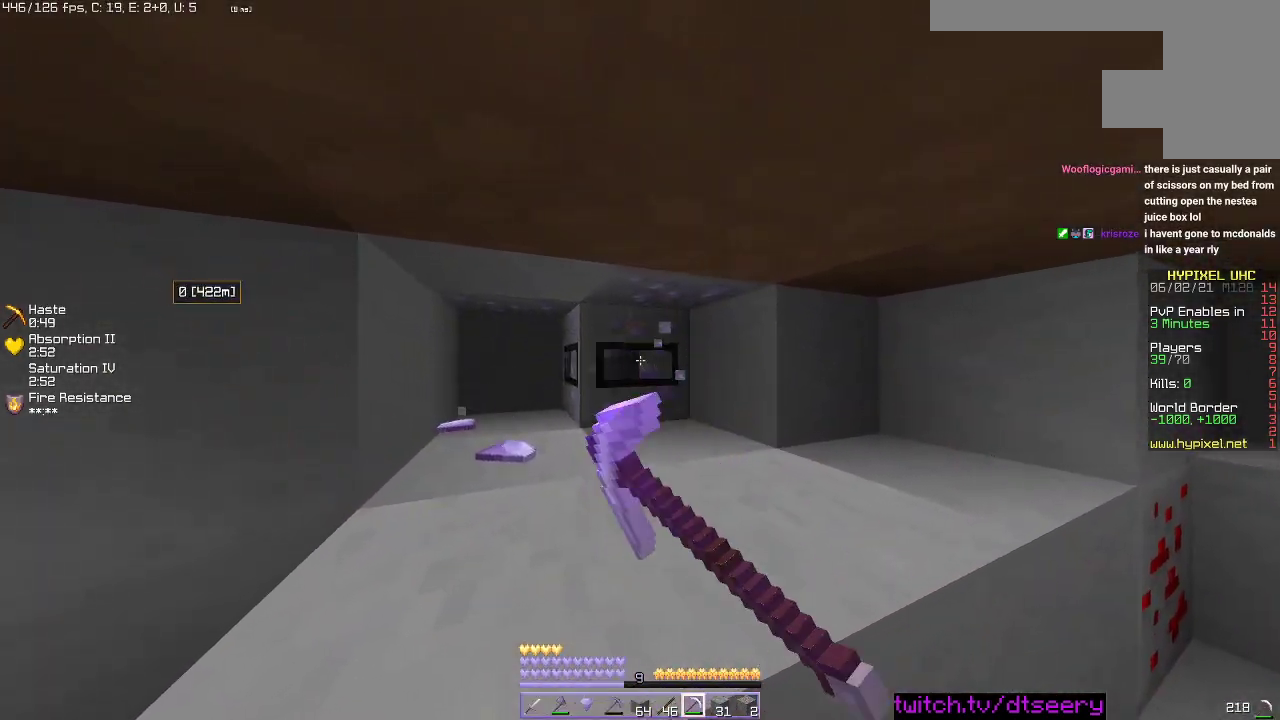
{"keys": [], "mouse": ["left"], "events": []}
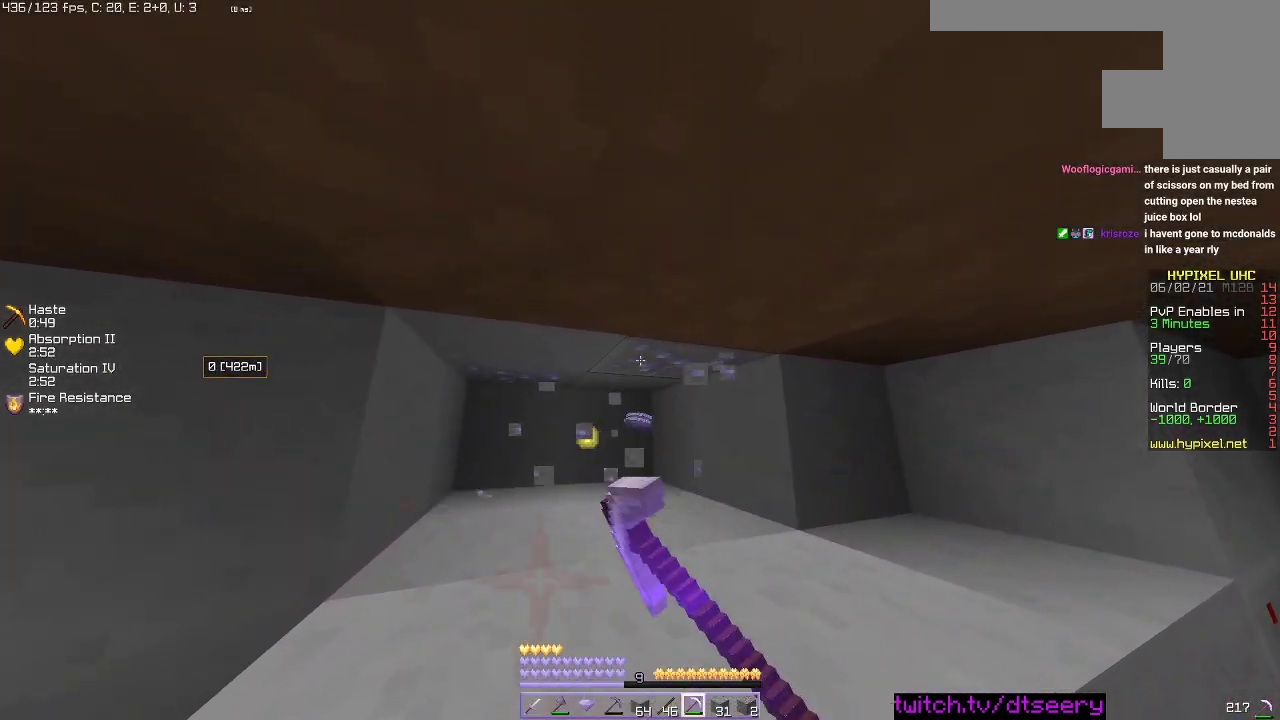
{"keys": [], "mouse": ["left"], "events": []}